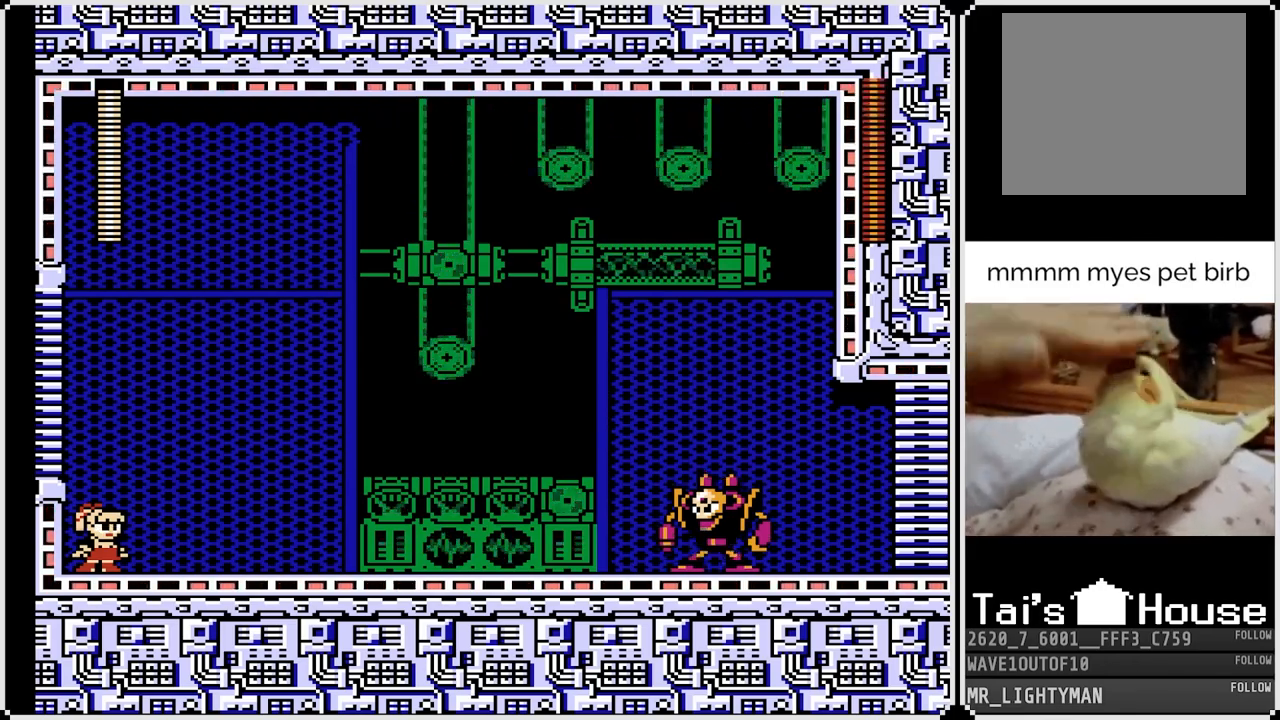
Gameplay with a controller (PlayStation layout); each line is a JSON object with the inputs held at the frame after it. "events" lists button and stick changes between this image and that frame as [ms after this image, input, new state], when the widget could be followed in between. Not read: TOUCHPAD.
{"buttons": [], "left_stick": "center", "right_stick": "center", "events": [[17, "CROSS", "down"], [167, "SQUARE", "down"], [333, "CROSS", "up"], [350, "SQUARE", "up"], [400, "SQUARE", "down"], [483, "SQUARE", "up"]]}
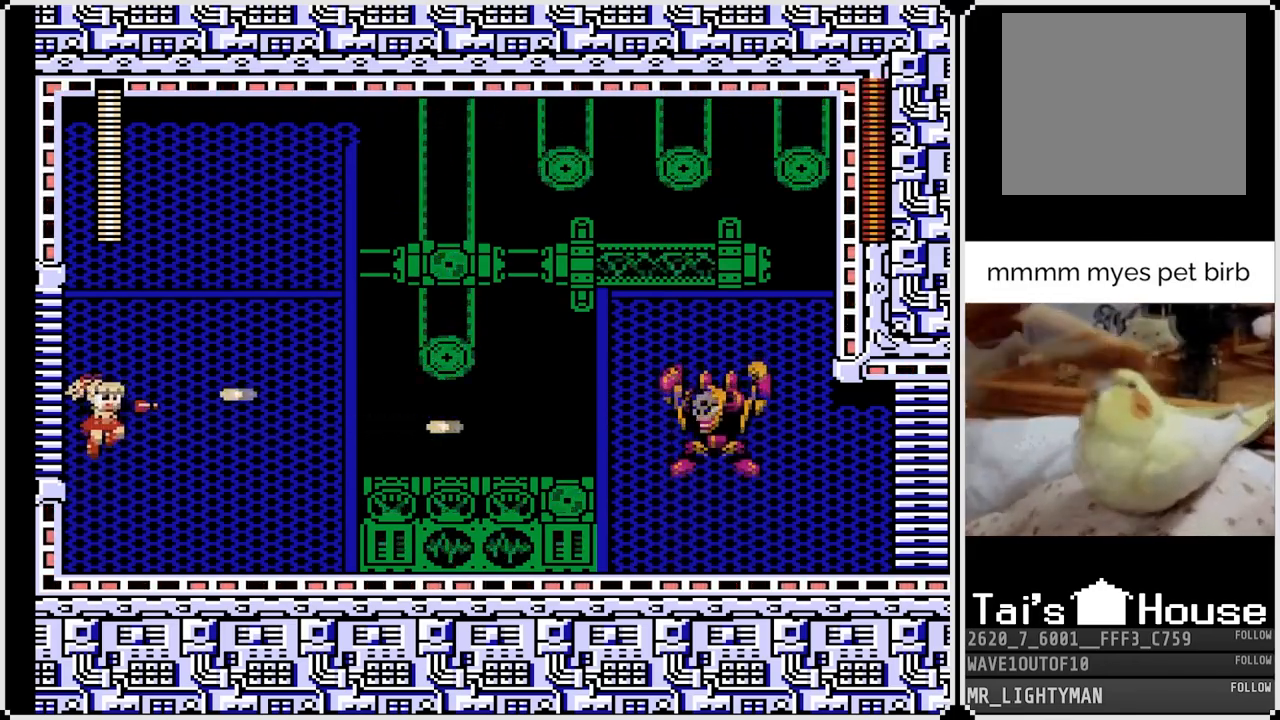
{"buttons": ["CROSS", "SQUARE"], "left_stick": "center", "right_stick": "center", "events": [[17, "SQUARE", "down"], [117, "SQUARE", "up"], [200, "SQUARE", "down"], [333, "SQUARE", "up"], [433, "CROSS", "down"], [433, "SQUARE", "down"]]}
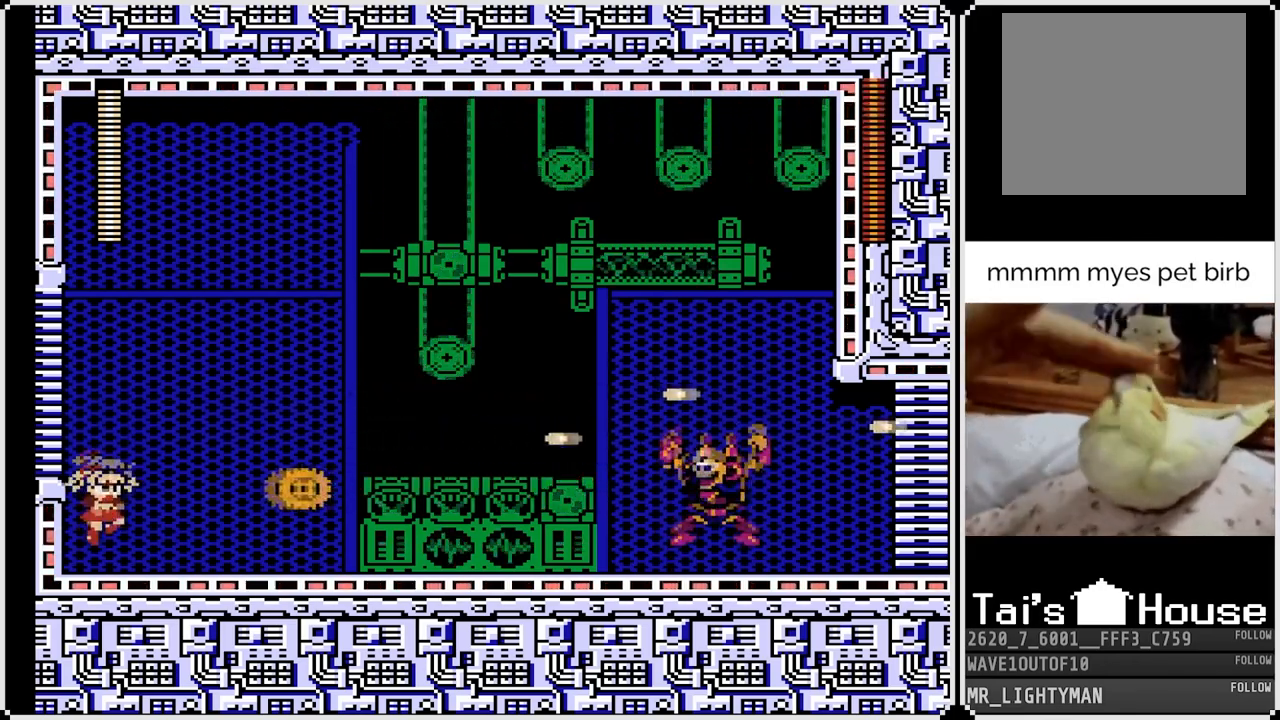
{"buttons": ["SQUARE"], "left_stick": "center", "right_stick": "center", "events": [[317, "CROSS", "up"], [317, "SQUARE", "up"], [500, "SQUARE", "down"]]}
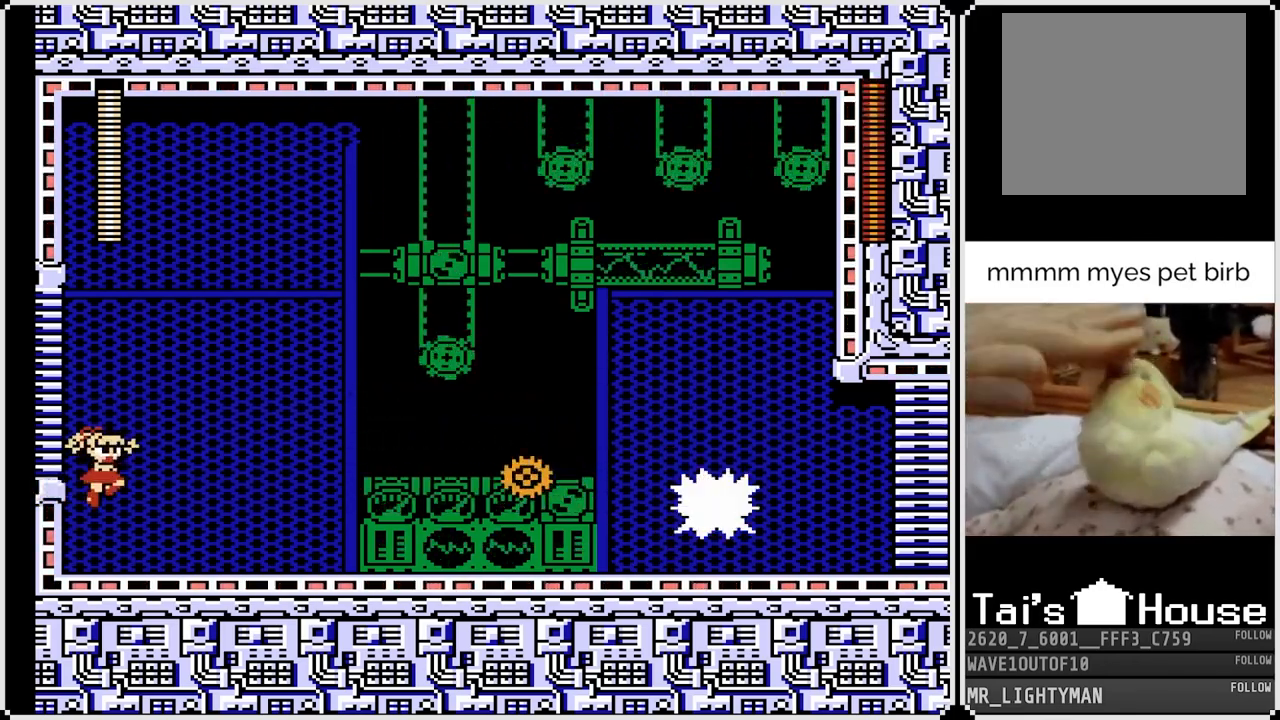
{"buttons": [], "left_stick": "center", "right_stick": "center", "events": [[117, "SQUARE", "up"]]}
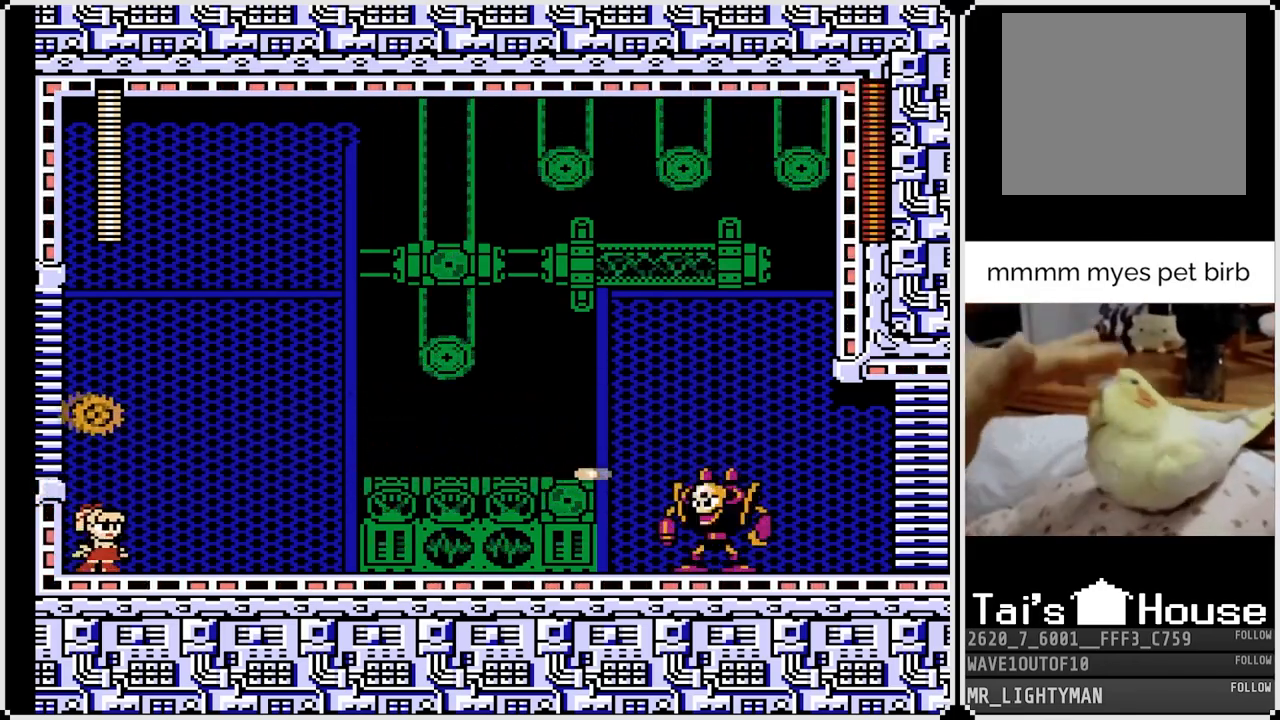
{"buttons": [], "left_stick": "center", "right_stick": "center", "events": []}
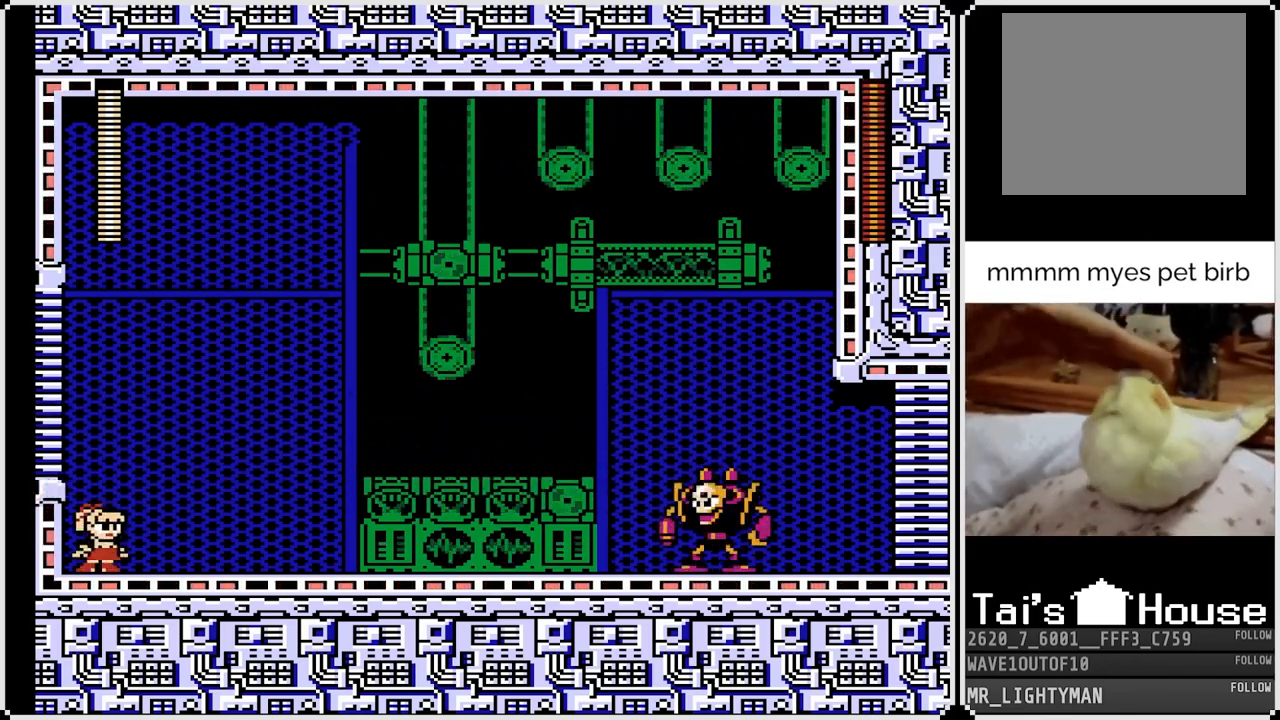
{"buttons": [], "left_stick": "center", "right_stick": "center", "events": [[50, "CROSS", "down"], [83, "SQUARE", "down"], [300, "SQUARE", "up"], [317, "CROSS", "up"], [367, "SQUARE", "down"], [483, "SQUARE", "up"]]}
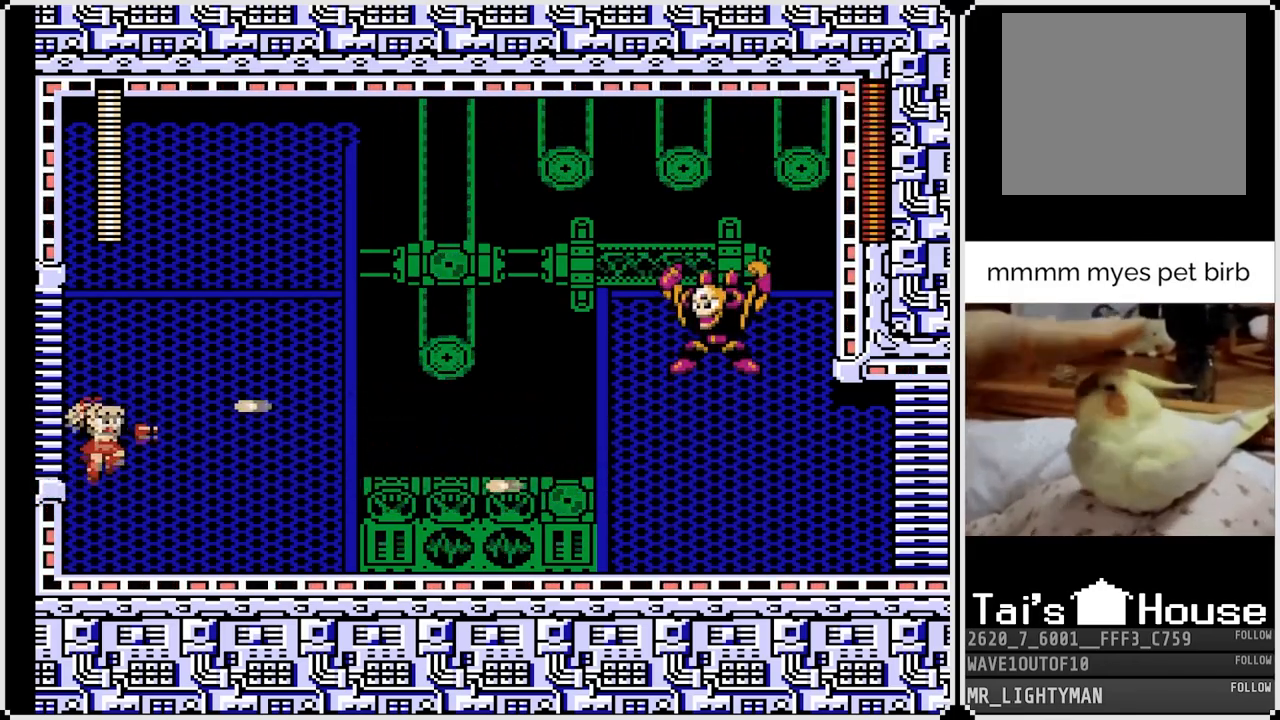
{"buttons": ["CROSS", "SQUARE"], "left_stick": "center", "right_stick": "center", "events": [[17, "SQUARE", "down"], [133, "SQUARE", "up"], [383, "CROSS", "down"], [467, "SQUARE", "down"]]}
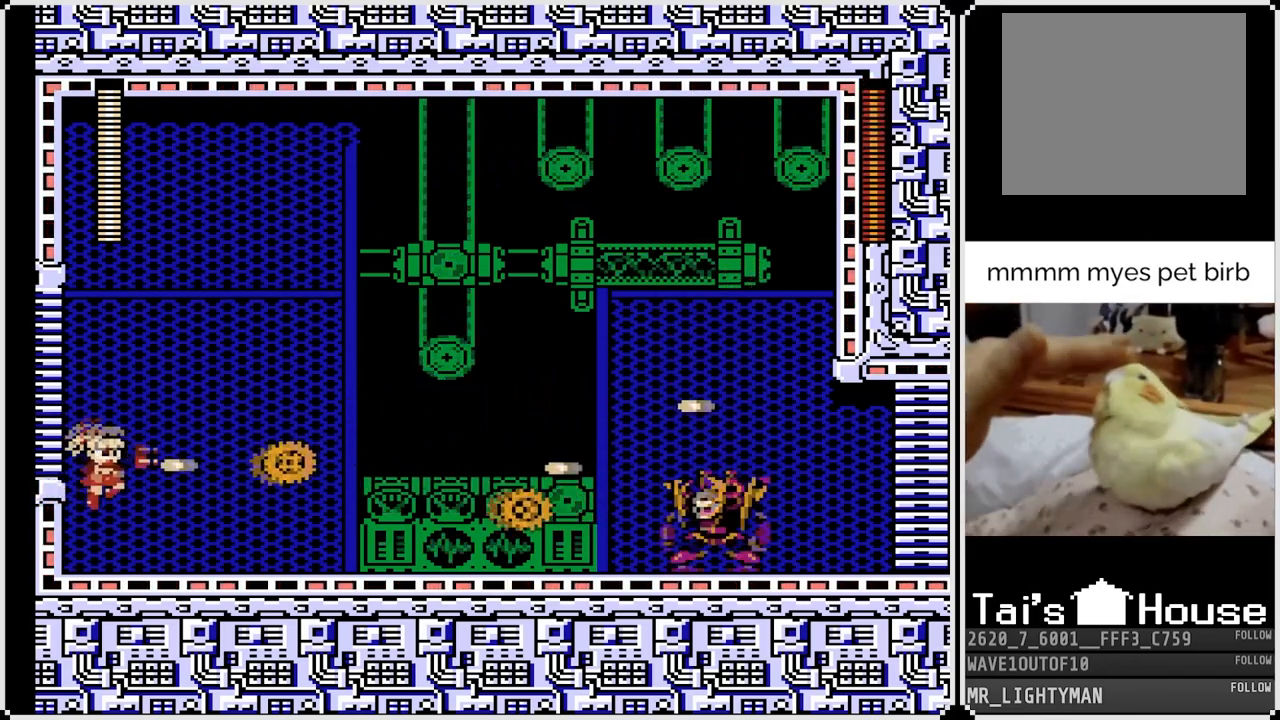
{"buttons": ["DPAD_RIGHT"], "left_stick": "center", "right_stick": "center", "events": [[200, "DPAD_RIGHT", "down"], [383, "CROSS", "up"], [383, "SQUARE", "up"]]}
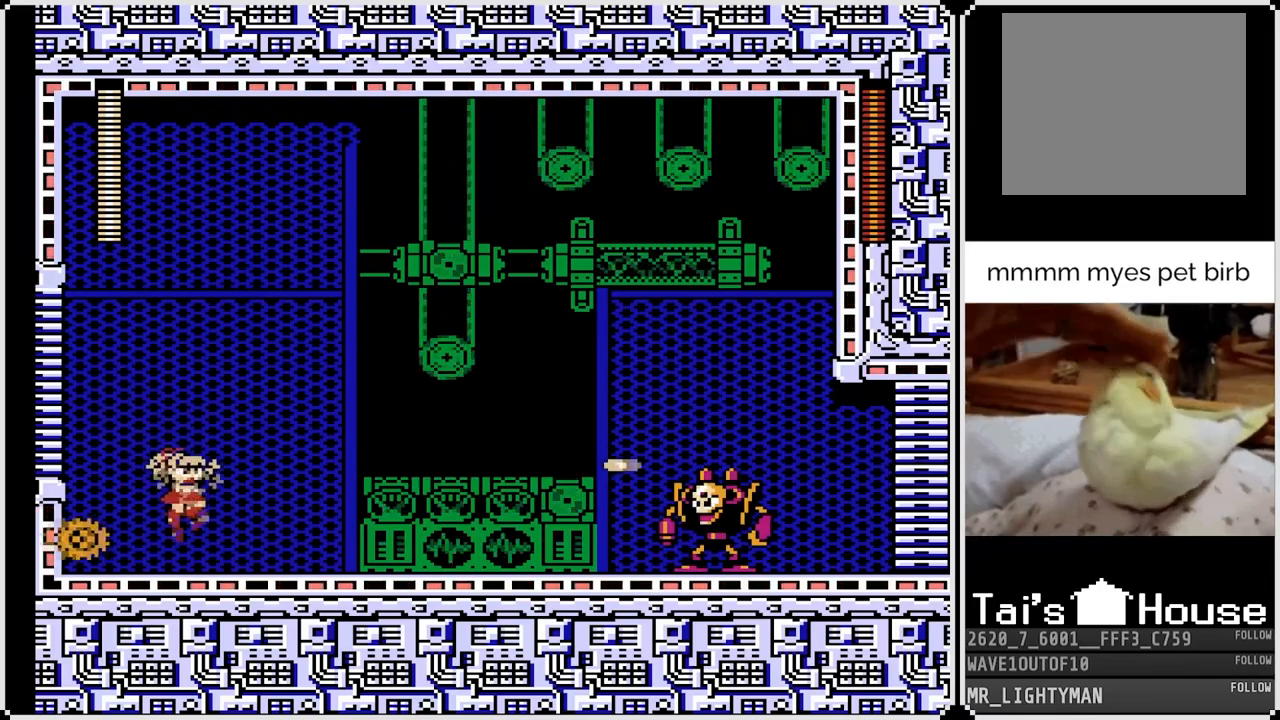
{"buttons": [], "left_stick": "center", "right_stick": "center", "events": [[33, "DPAD_RIGHT", "up"], [267, "CROSS", "down"], [333, "SQUARE", "down"], [467, "CROSS", "up"], [483, "SQUARE", "up"]]}
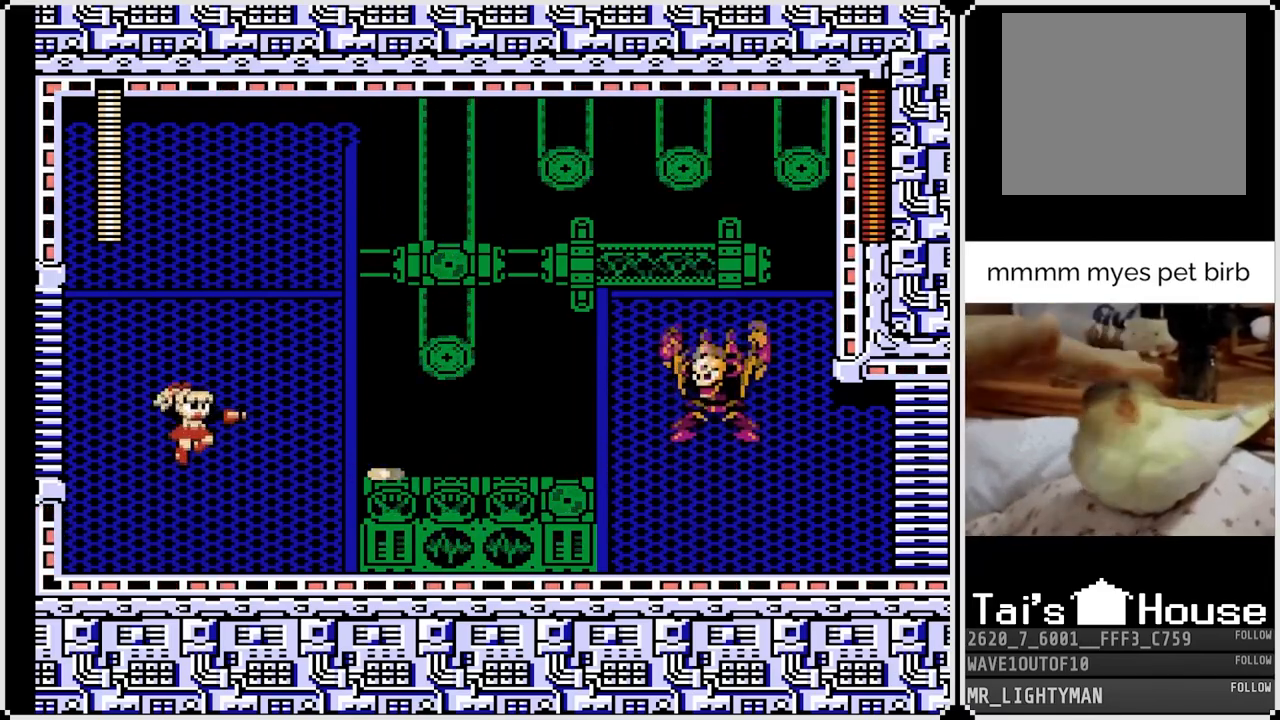
{"buttons": ["DPAD_LEFT"], "left_stick": "center", "right_stick": "center", "events": [[33, "SQUARE", "down"], [133, "SQUARE", "up"], [150, "SQUARE", "down"], [283, "SQUARE", "up"], [333, "DPAD_LEFT", "down"]]}